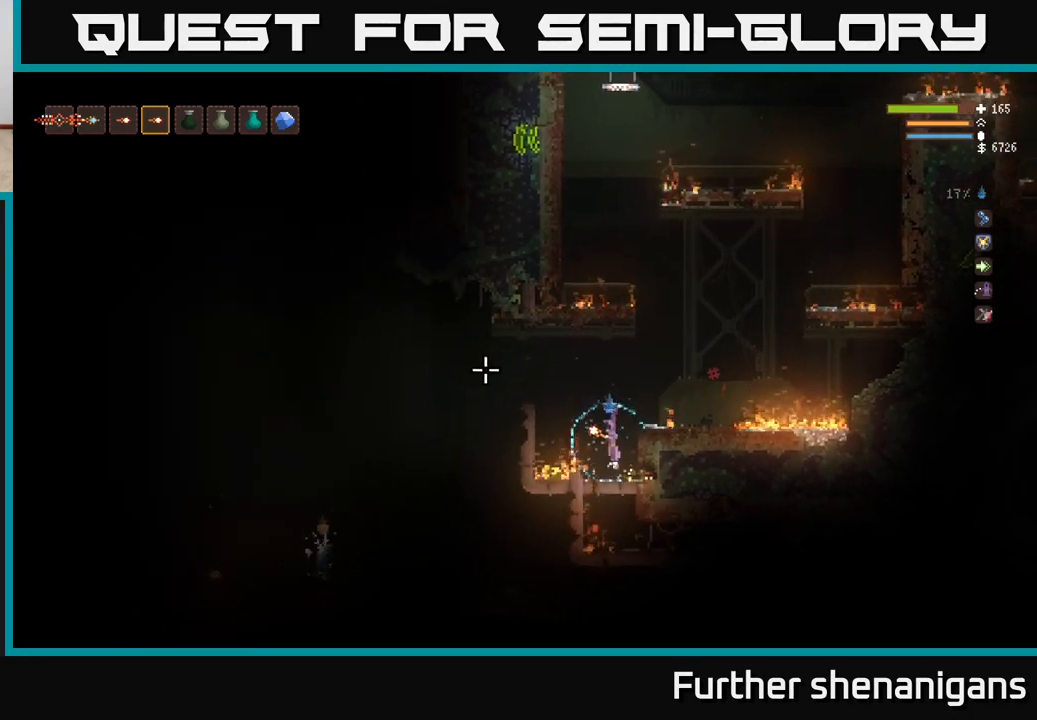
Gameplay with a controller (Xbox layout); each line is a JSON object with the inputs held at the frame after it. "events" lists button and stick changes between this image and that frame as [ms after this image, input, new state], when the widget could be followed in between.
{"buttons": [], "left_stick": "center", "right_stick": "up-left", "events": [[183, "left_stick", "left"], [283, "L2", "up"], [417, "left_stick", "center"]]}
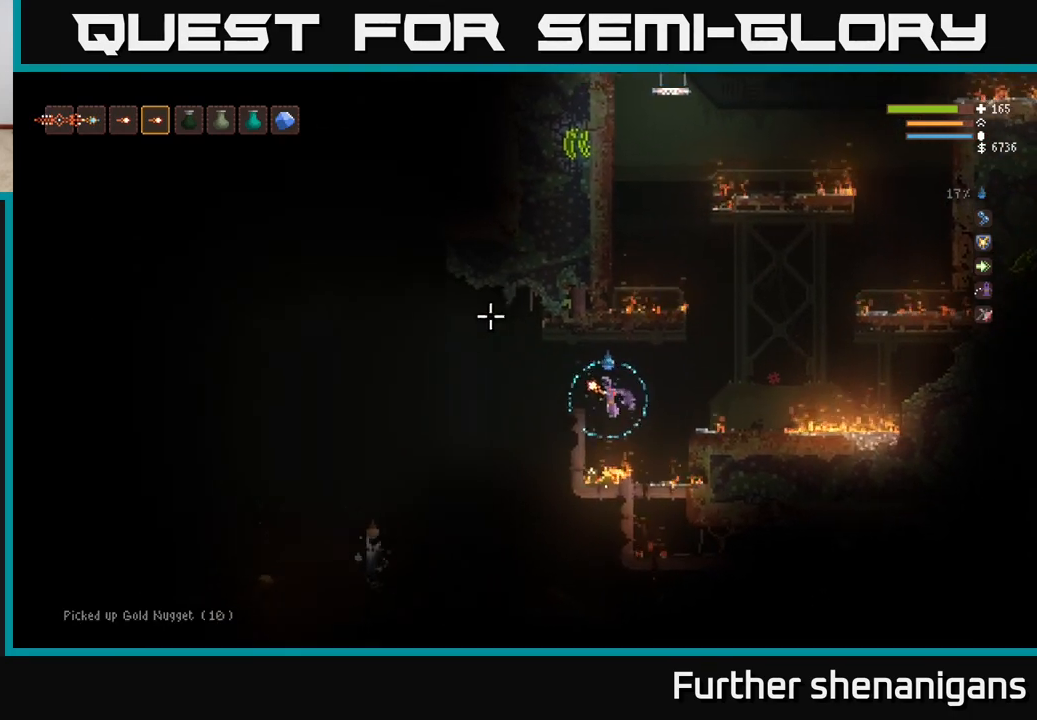
{"buttons": ["L2"], "left_stick": "left", "right_stick": "left", "events": [[283, "L2", "down"], [333, "left_stick", "up-left"], [417, "left_stick", "left"], [450, "right_stick", "left"]]}
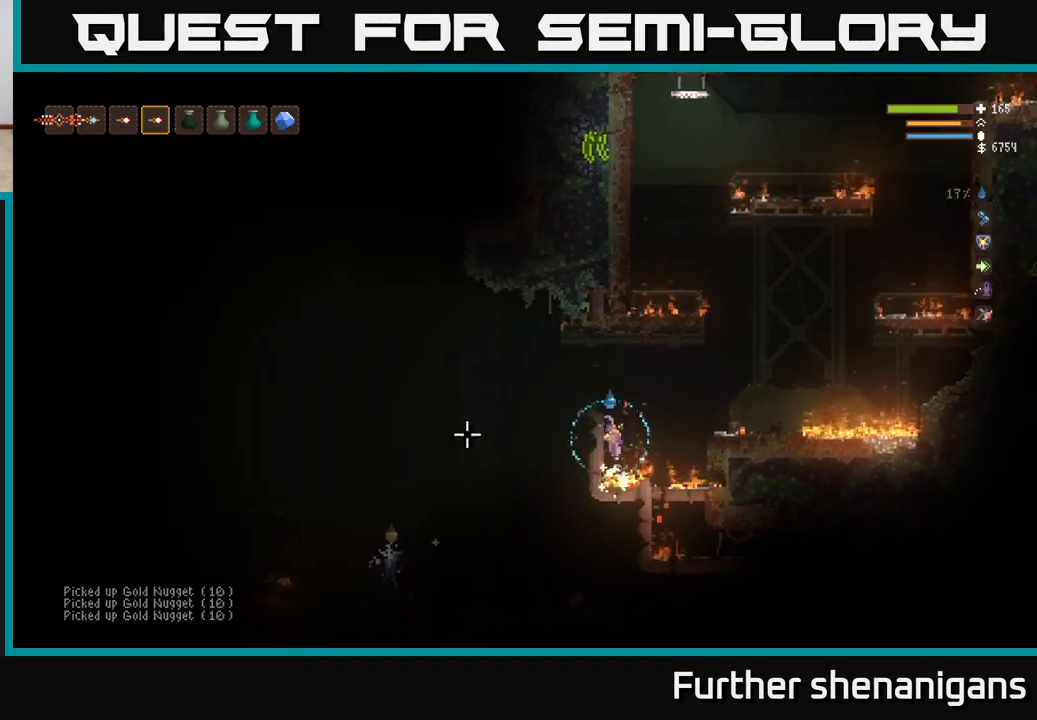
{"buttons": ["R2"], "left_stick": "left", "right_stick": "down-left", "events": [[17, "right_stick", "down-left"], [317, "L2", "up"], [500, "R2", "down"]]}
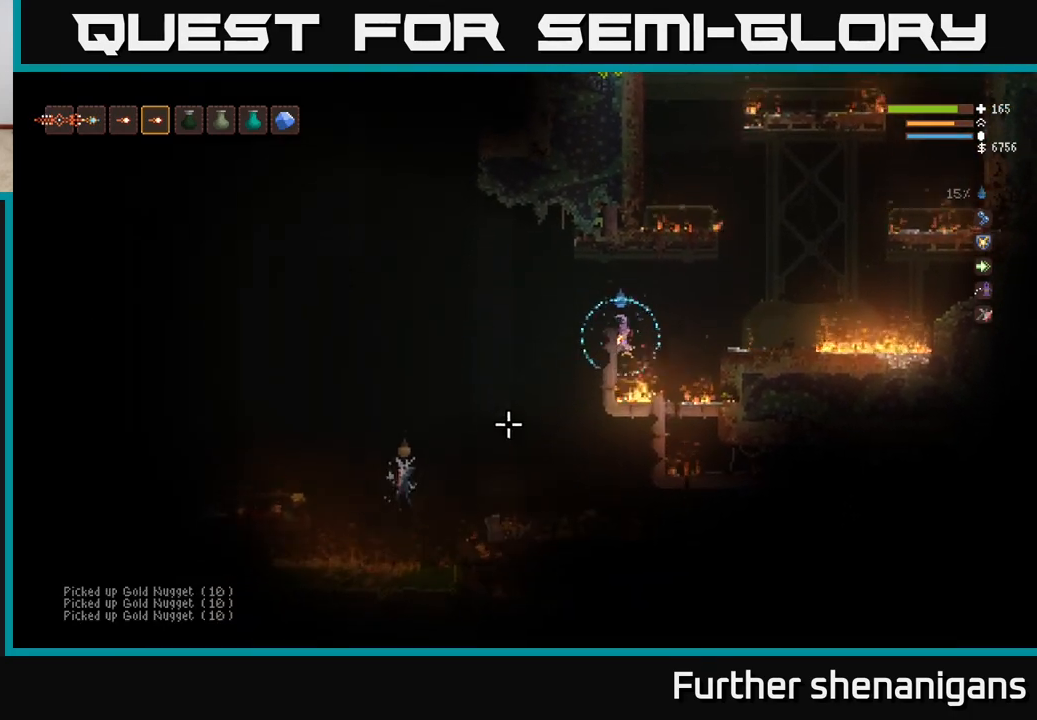
{"buttons": ["L2"], "left_stick": "left", "right_stick": "down-left", "events": [[50, "L2", "down"], [117, "R2", "up"], [267, "left_stick", "right"], [450, "left_stick", "left"]]}
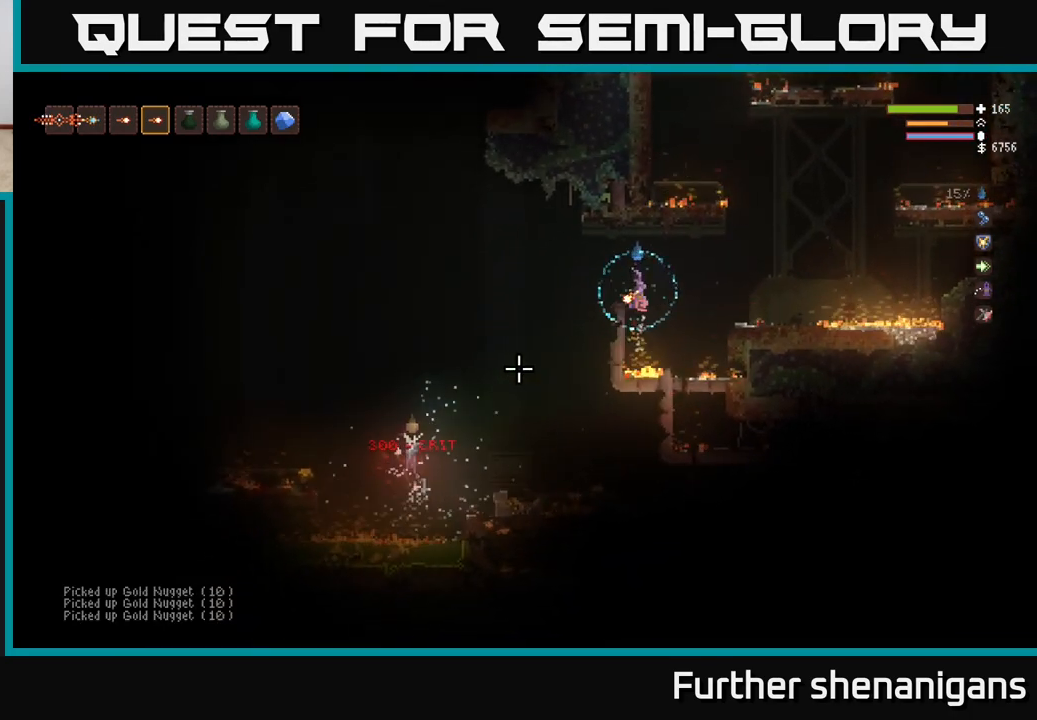
{"buttons": ["L2"], "left_stick": "left", "right_stick": "down-left", "events": [[100, "L2", "up"], [150, "left_stick", "center"], [200, "R2", "down"], [250, "left_stick", "left"], [317, "R2", "up"], [367, "R2", "down"], [467, "R2", "up"], [500, "L2", "down"]]}
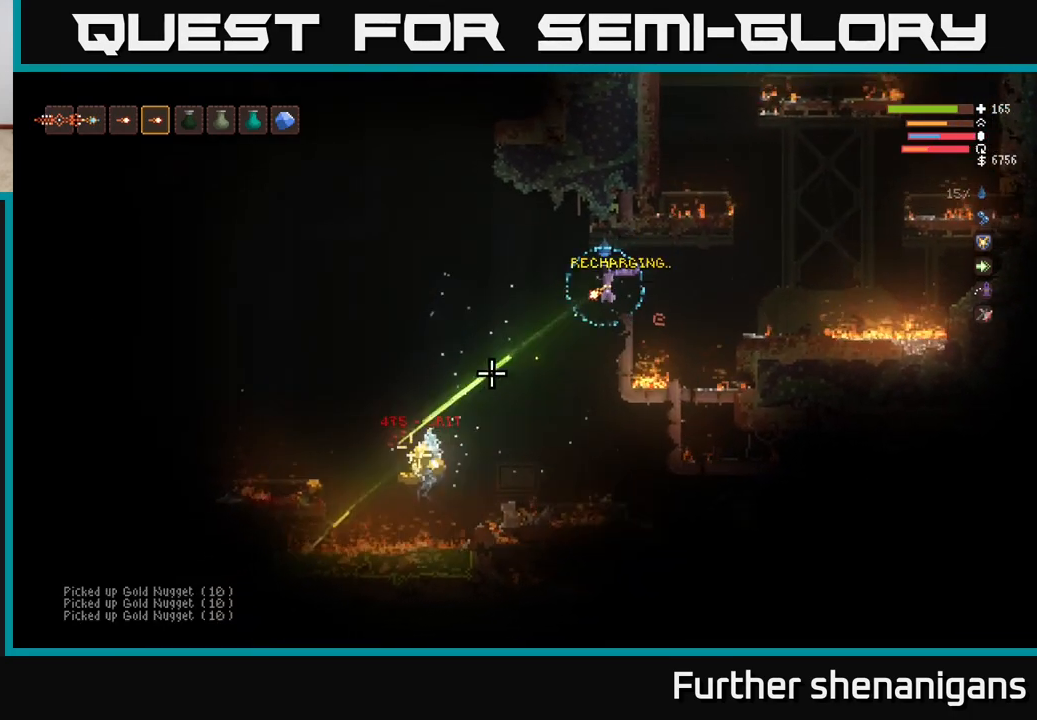
{"buttons": [], "left_stick": "left", "right_stick": "down-left", "events": [[17, "R2", "down"], [117, "R2", "up"], [167, "L2", "up"]]}
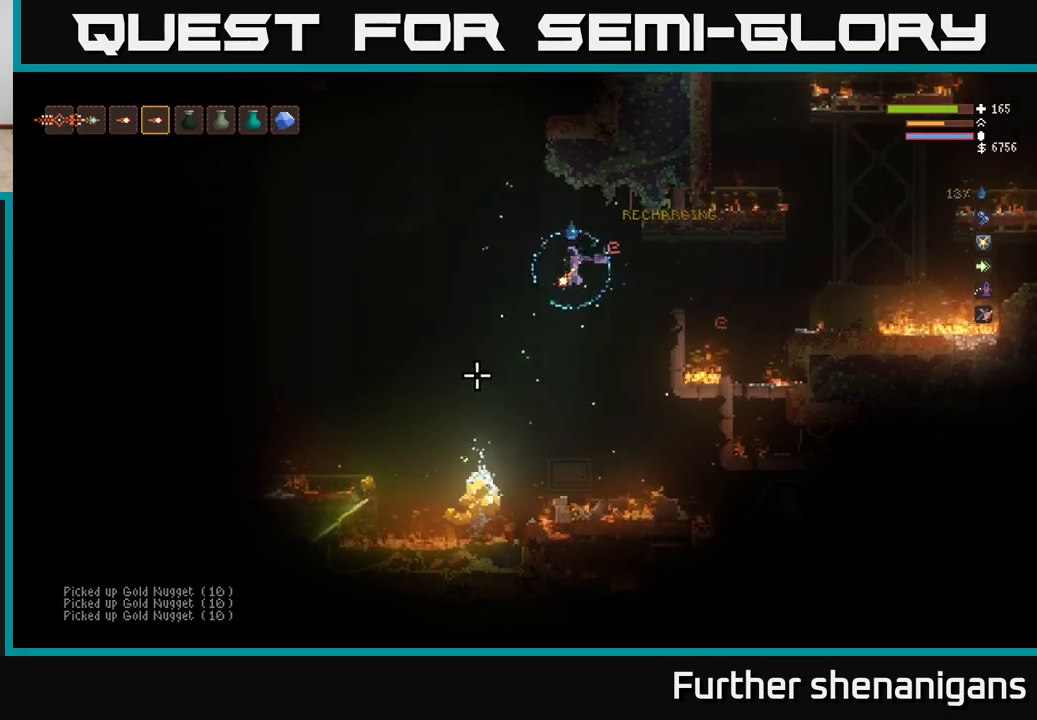
{"buttons": [], "left_stick": "left", "right_stick": "left", "events": [[133, "right_stick", "left"], [233, "L2", "down"], [350, "L2", "up"]]}
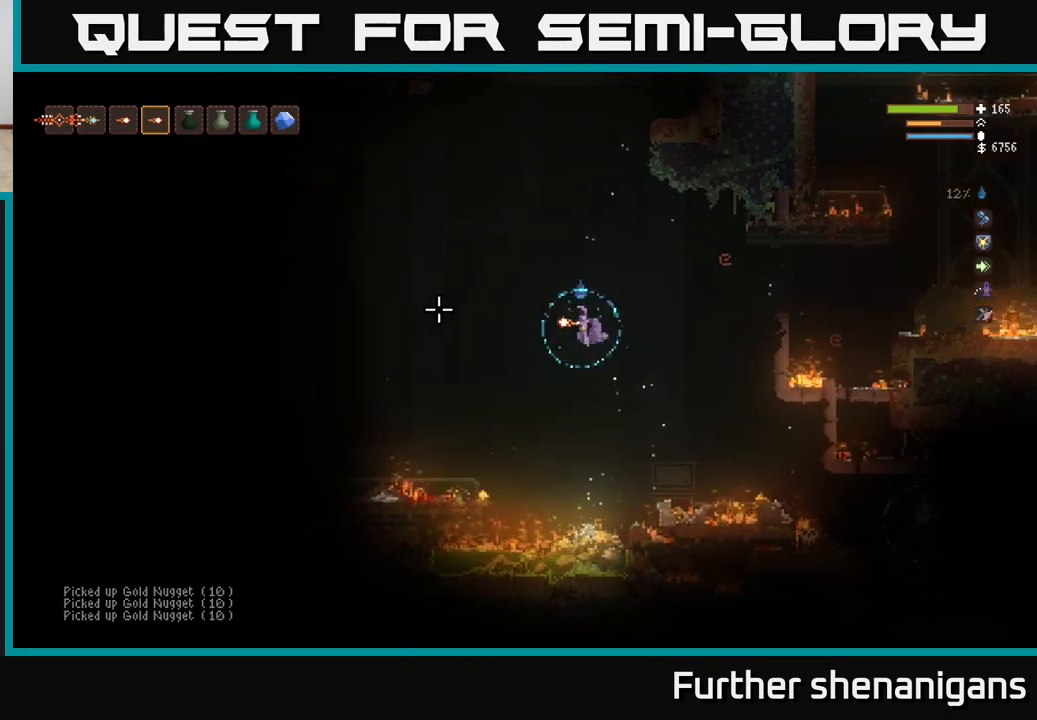
{"buttons": ["L2"], "left_stick": "center", "right_stick": "up", "events": [[217, "right_stick", "up-left"], [283, "L2", "down"], [350, "L2", "up"], [383, "left_stick", "center"], [383, "right_stick", "up"], [500, "L2", "down"]]}
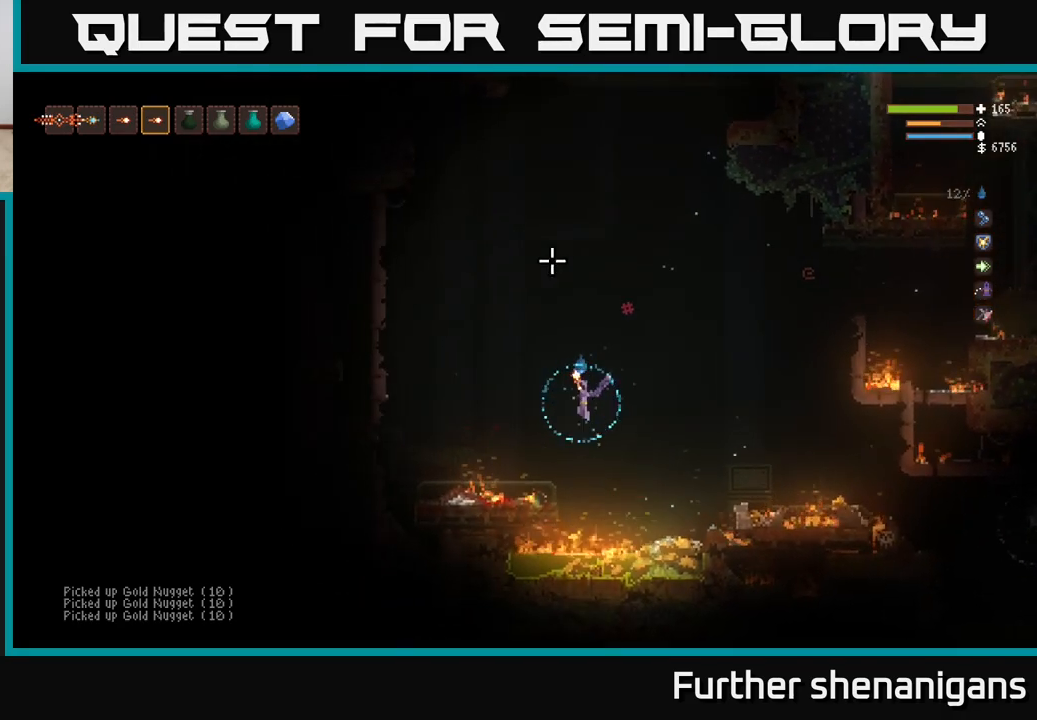
{"buttons": ["L2"], "left_stick": "right", "right_stick": "down-right", "events": [[17, "left_stick", "left"], [267, "left_stick", "center"], [300, "right_stick", "right"], [317, "L2", "up"], [350, "R1", "down"], [417, "R1", "up"], [433, "right_stick", "down-right"], [483, "L2", "down"], [483, "left_stick", "right"]]}
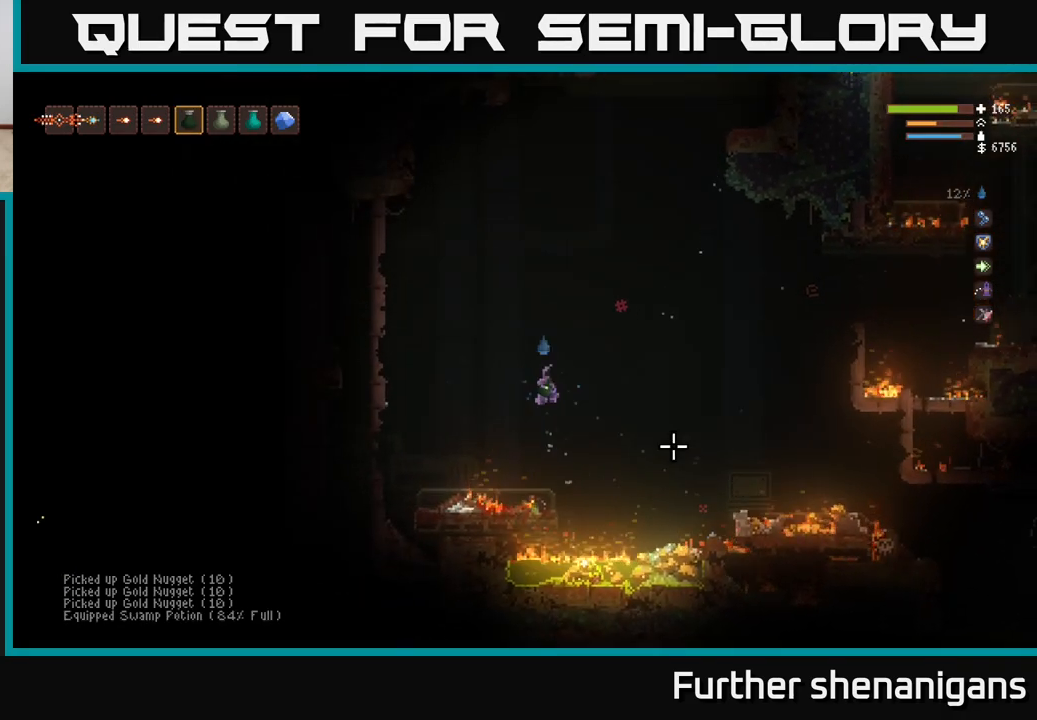
{"buttons": [], "left_stick": "right", "right_stick": "down", "events": [[100, "L2", "up"], [117, "left_stick", "center"], [150, "right_stick", "down"], [250, "left_stick", "right"], [317, "L2", "down"], [350, "R2", "down"], [467, "L2", "up"], [500, "R2", "up"]]}
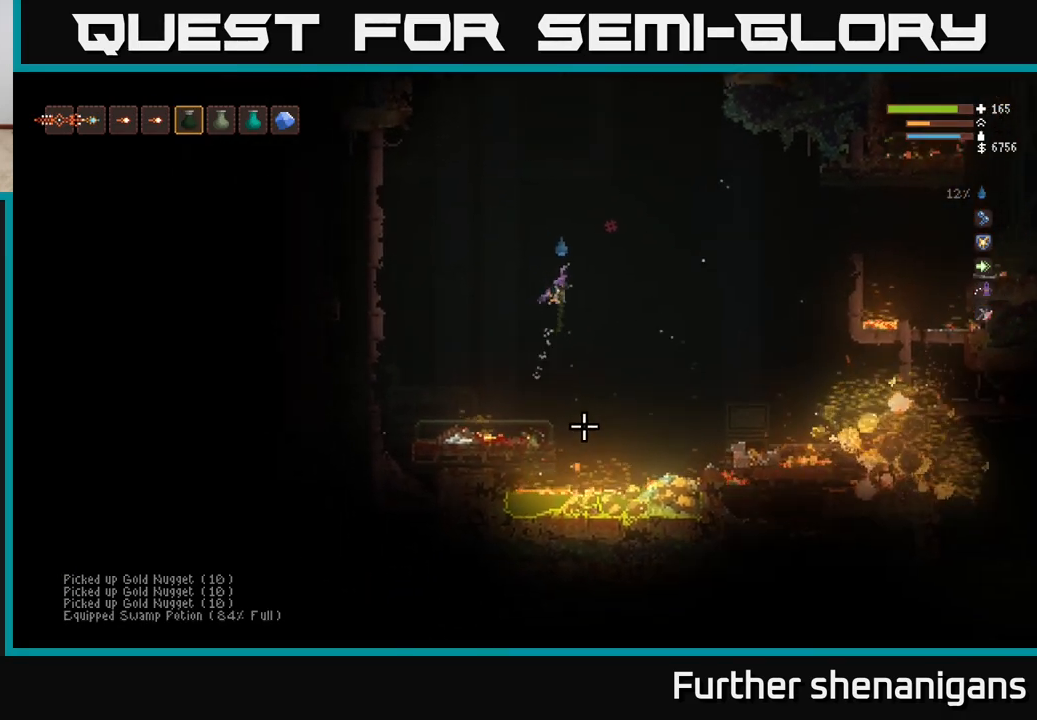
{"buttons": [], "left_stick": "center", "right_stick": "down", "events": [[17, "left_stick", "center"], [50, "R2", "down"], [167, "L2", "down"], [167, "R2", "up"], [217, "R2", "down"], [217, "left_stick", "left"], [283, "L2", "up"], [283, "left_stick", "center"], [317, "R2", "up"], [367, "R2", "down"], [483, "R2", "up"]]}
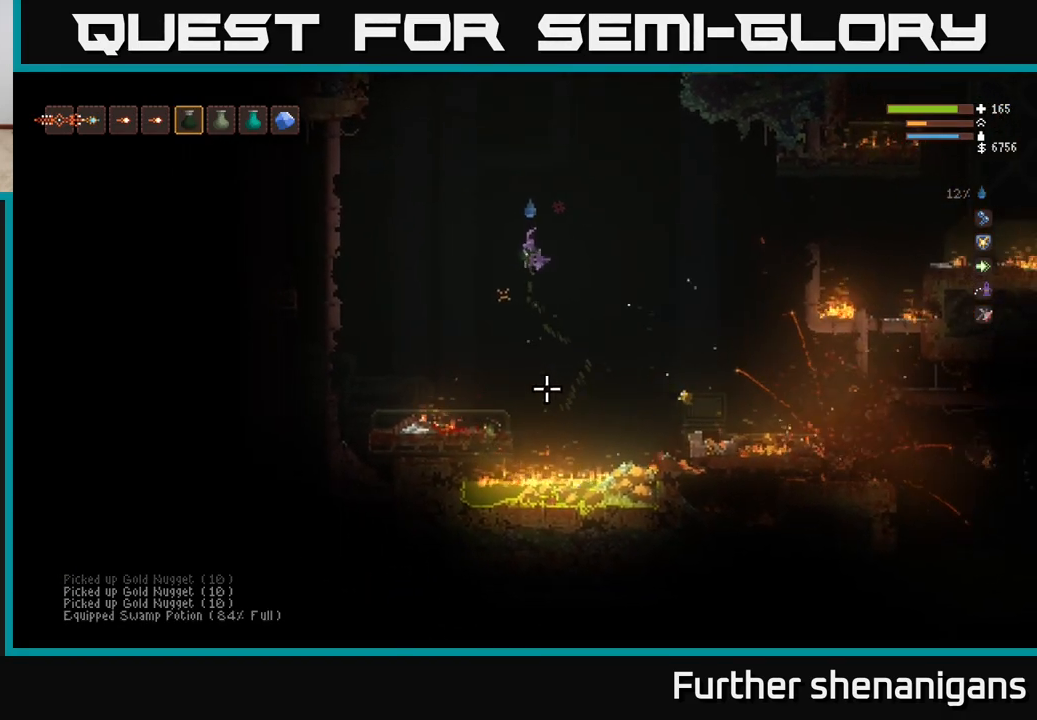
{"buttons": ["L1"], "left_stick": "center", "right_stick": "down", "events": [[17, "L2", "down"], [33, "R2", "down"], [83, "left_stick", "right"], [133, "R2", "up"], [167, "L2", "up"], [183, "R2", "down"], [250, "L2", "down"], [267, "left_stick", "center"], [300, "R2", "up"], [350, "left_stick", "left"], [417, "L2", "up"], [467, "L1", "down"], [500, "left_stick", "center"]]}
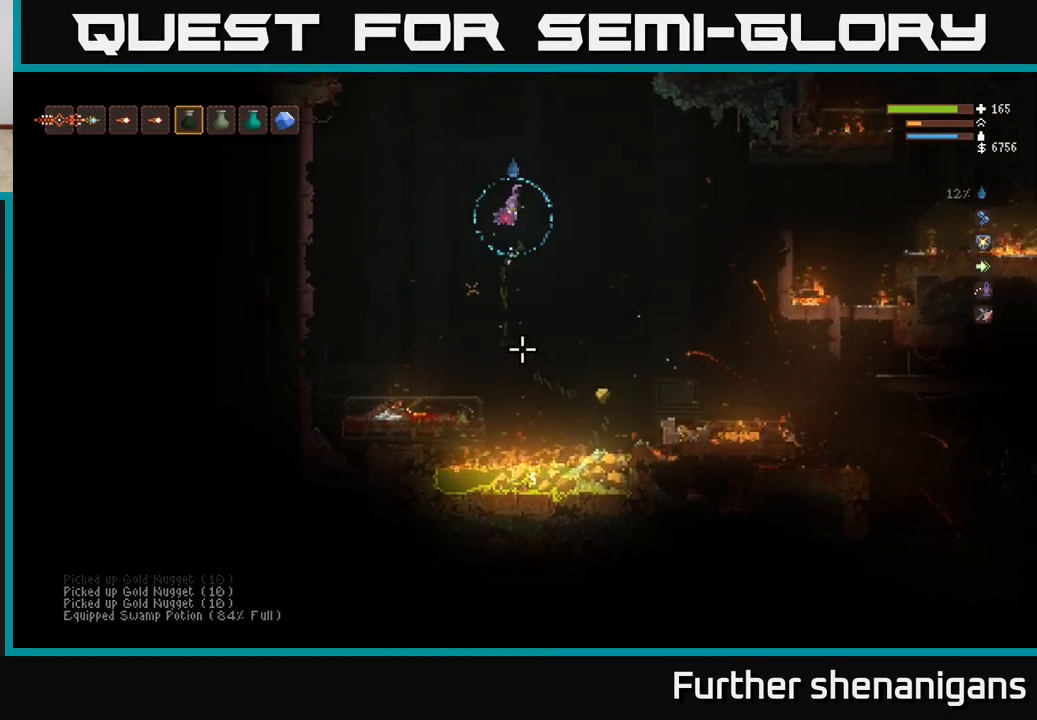
{"buttons": ["L2"], "left_stick": "right", "right_stick": "down", "events": [[67, "L1", "up"], [167, "left_stick", "left"], [400, "L2", "down"], [400, "left_stick", "center"], [500, "left_stick", "right"]]}
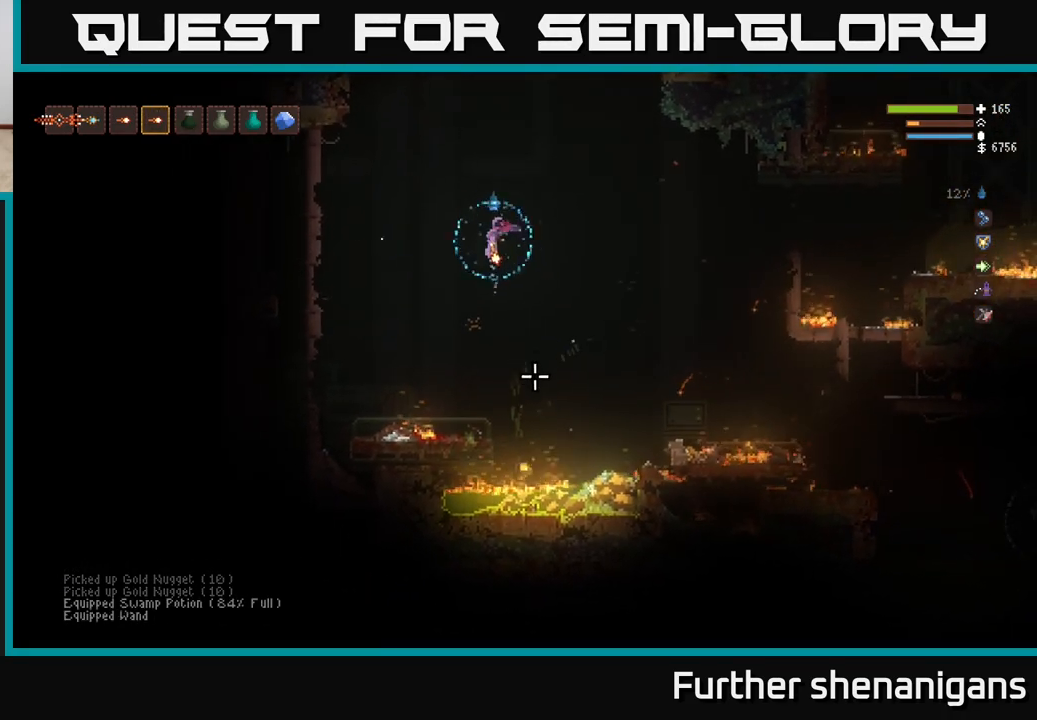
{"buttons": [], "left_stick": "right", "right_stick": "down", "events": [[67, "L2", "up"], [200, "left_stick", "center"], [383, "left_stick", "right"]]}
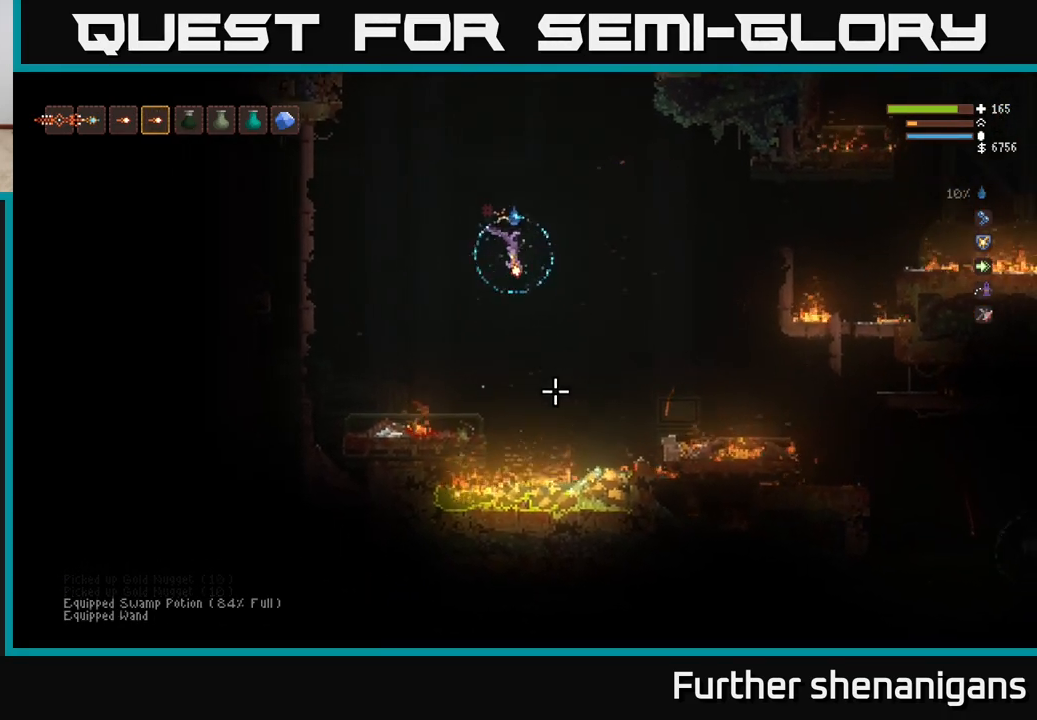
{"buttons": [], "left_stick": "left", "right_stick": "right", "events": [[100, "right_stick", "right"], [383, "left_stick", "left"]]}
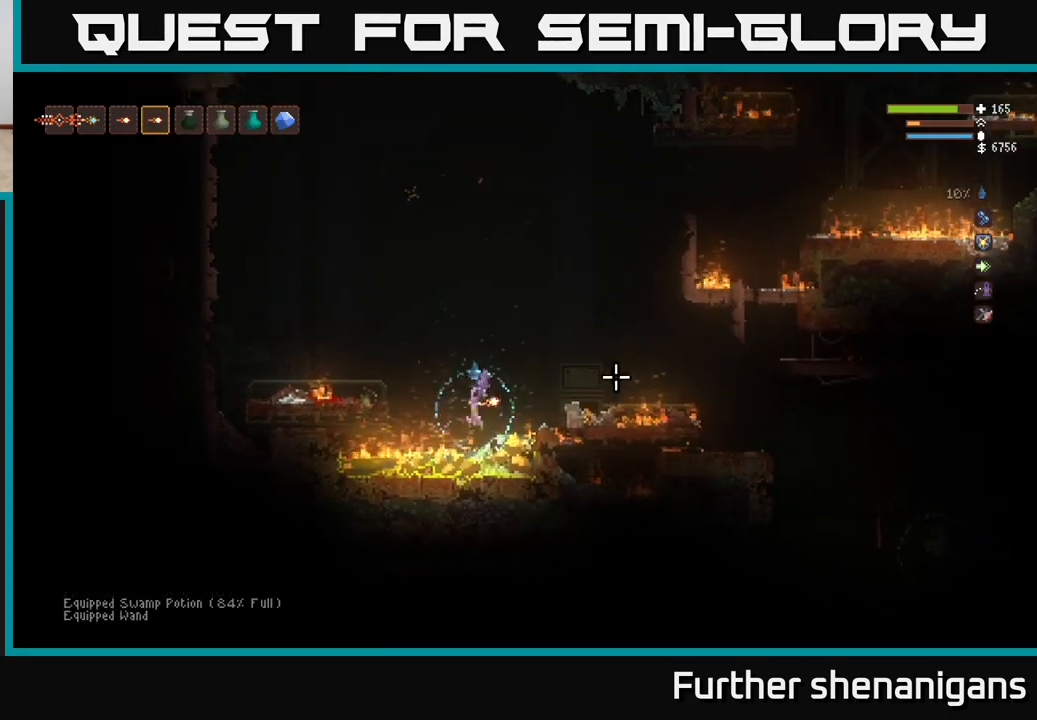
{"buttons": [], "left_stick": "right", "right_stick": "right", "events": [[133, "left_stick", "right"], [267, "L2", "down"], [400, "L2", "up"]]}
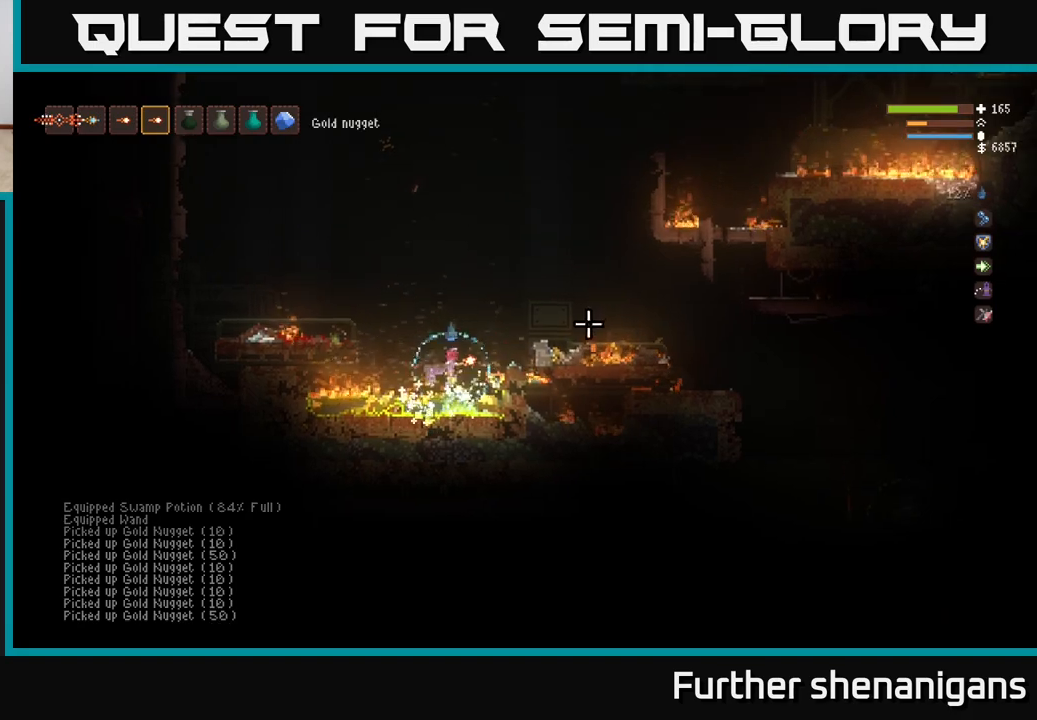
{"buttons": [], "left_stick": "right", "right_stick": "up-right", "events": [[167, "right_stick", "up-right"], [200, "left_stick", "left"], [433, "left_stick", "center"], [500, "left_stick", "right"]]}
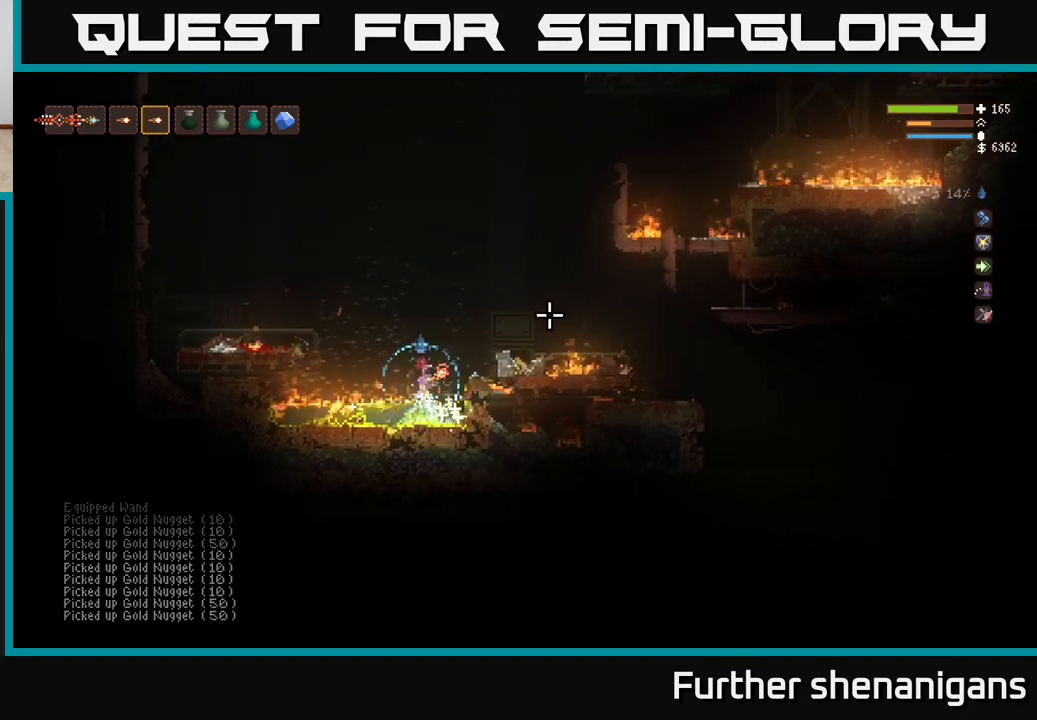
{"buttons": [], "left_stick": "left", "right_stick": "up-right", "events": [[150, "left_stick", "left"]]}
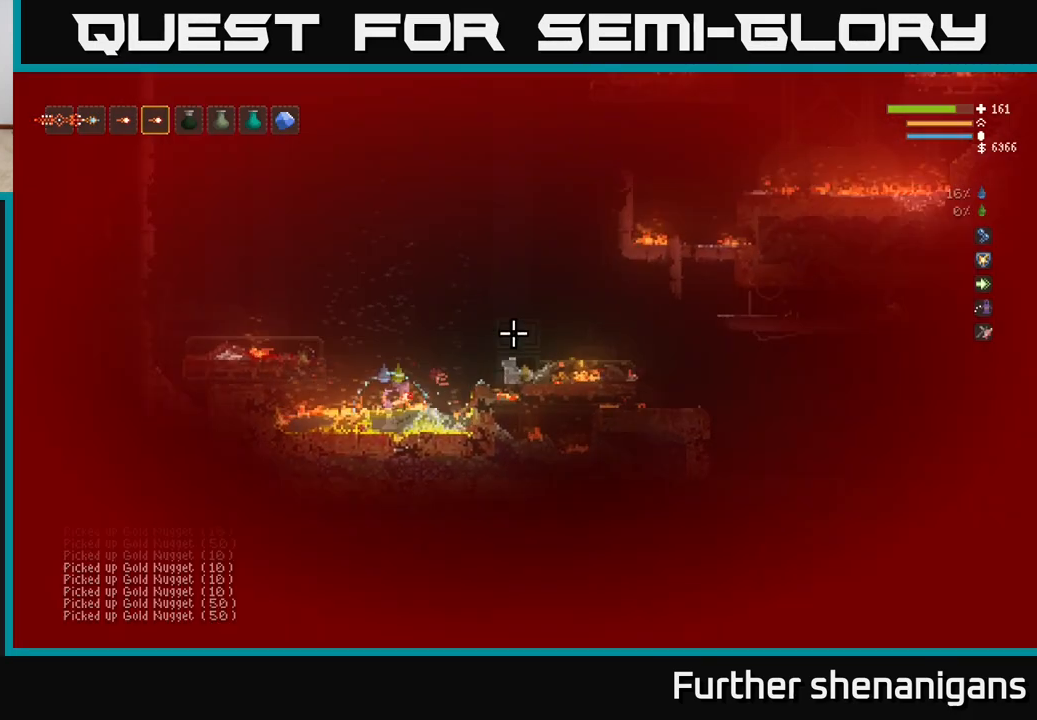
{"buttons": [], "left_stick": "left", "right_stick": "up-right", "events": []}
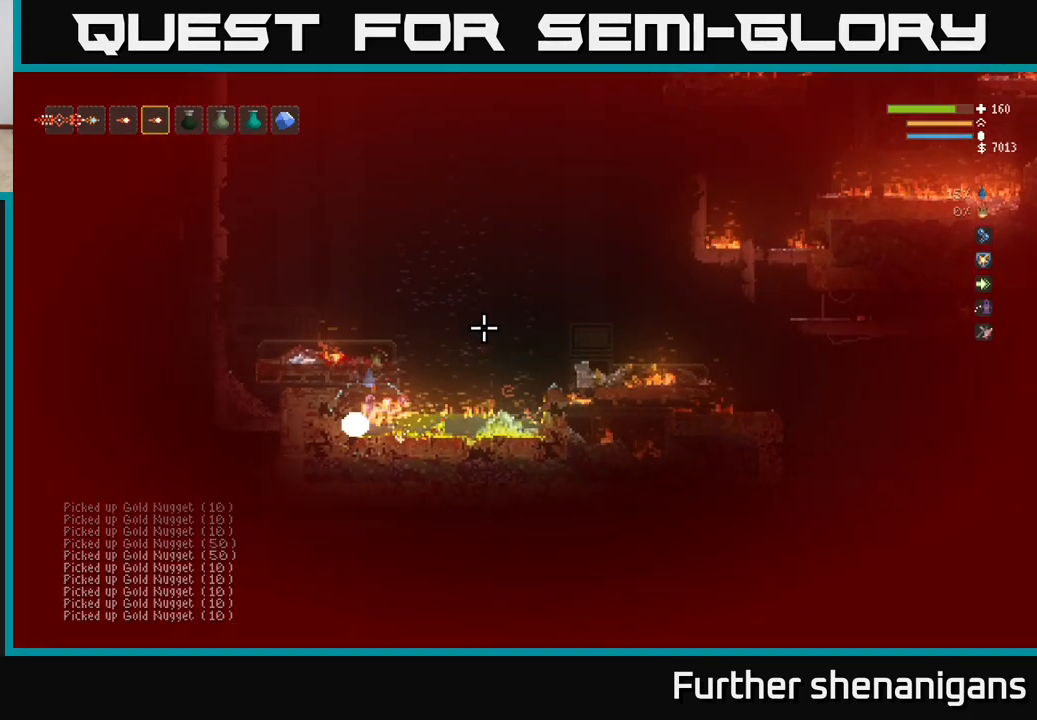
{"buttons": [], "left_stick": "right", "right_stick": "up-right", "events": [[50, "left_stick", "right"], [217, "L2", "down"], [317, "L2", "up"]]}
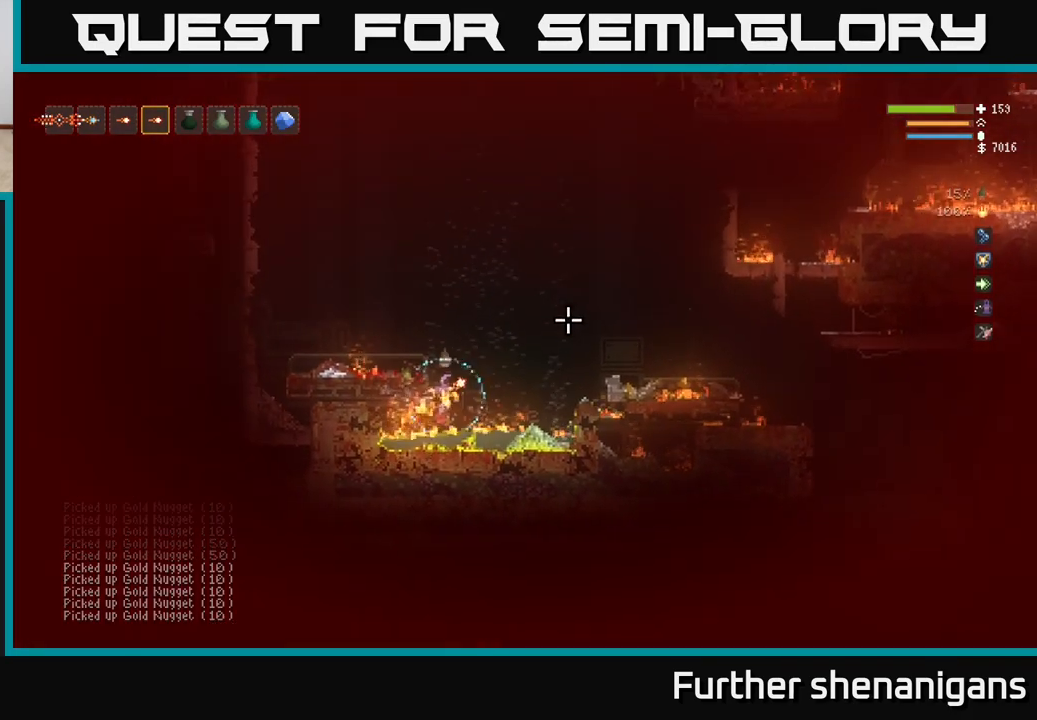
{"buttons": [], "left_stick": "right", "right_stick": "up-right", "events": [[250, "left_stick", "left"], [500, "left_stick", "right"]]}
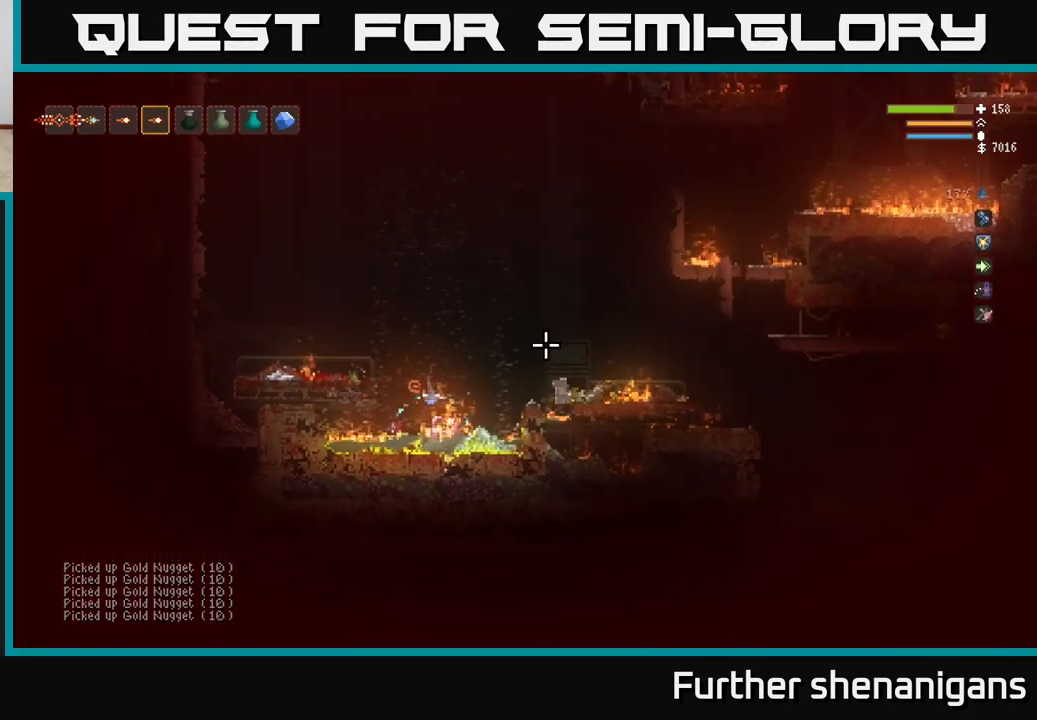
{"buttons": [], "left_stick": "center", "right_stick": "up-right", "events": [[283, "left_stick", "left"], [467, "left_stick", "center"]]}
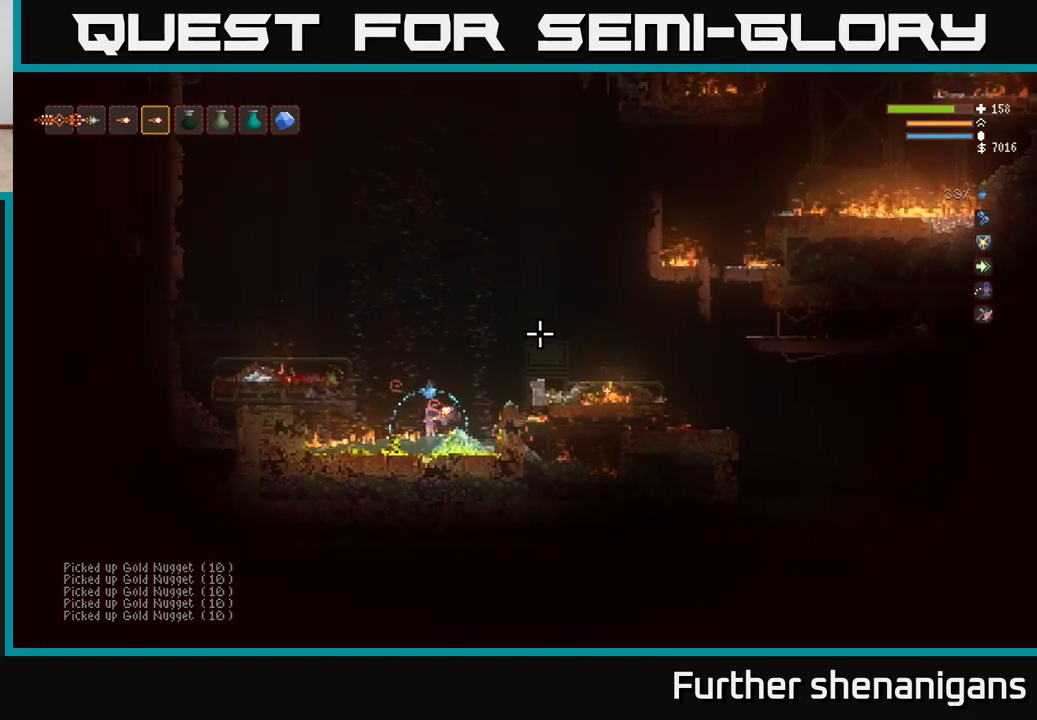
{"buttons": [], "left_stick": "right", "right_stick": "up-right", "events": [[17, "left_stick", "right"], [200, "left_stick", "left"], [400, "left_stick", "right"]]}
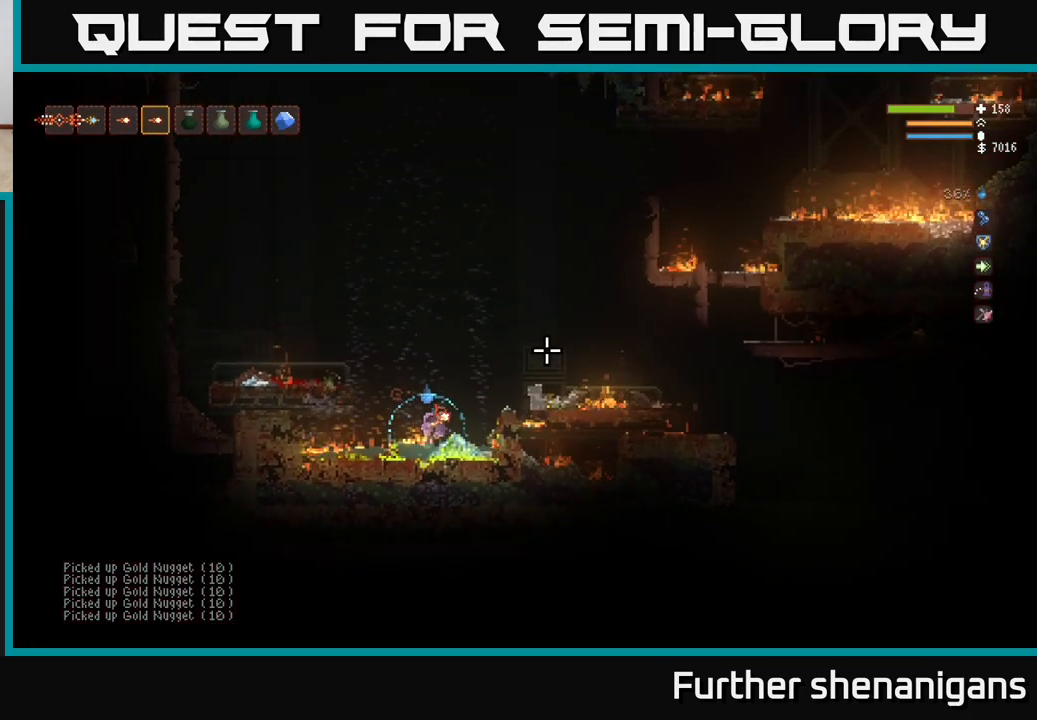
{"buttons": [], "left_stick": "right", "right_stick": "right", "events": [[50, "right_stick", "right"], [67, "left_stick", "center"], [233, "L2", "down"], [300, "left_stick", "right"], [467, "L2", "up"]]}
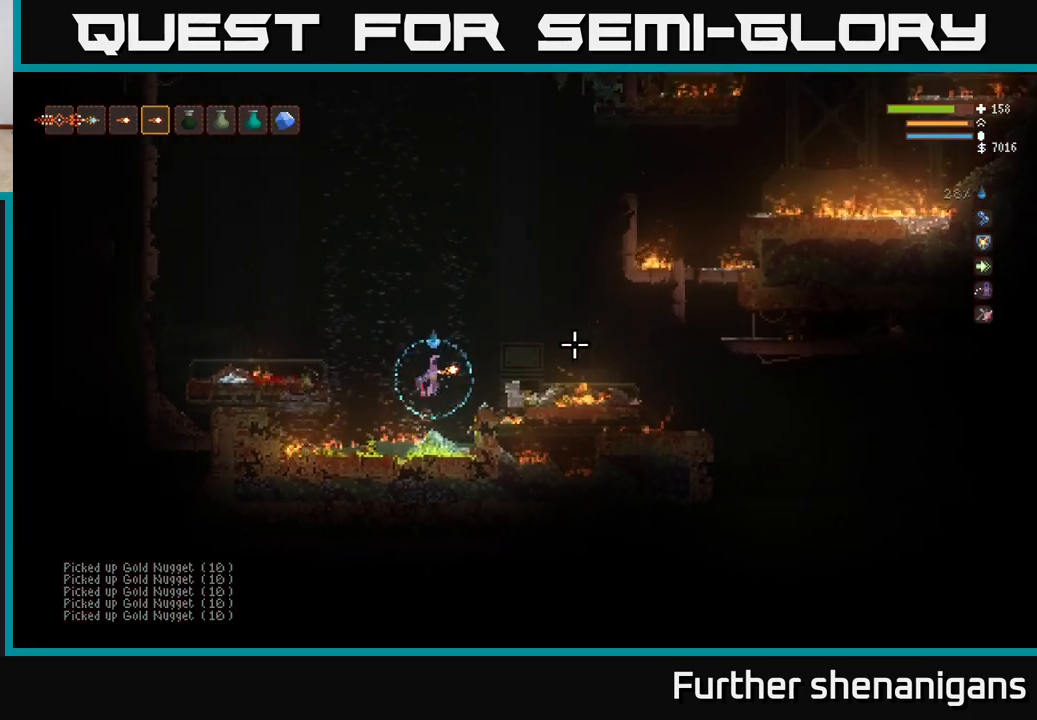
{"buttons": ["L2"], "left_stick": "right", "right_stick": "right", "events": [[433, "L2", "down"]]}
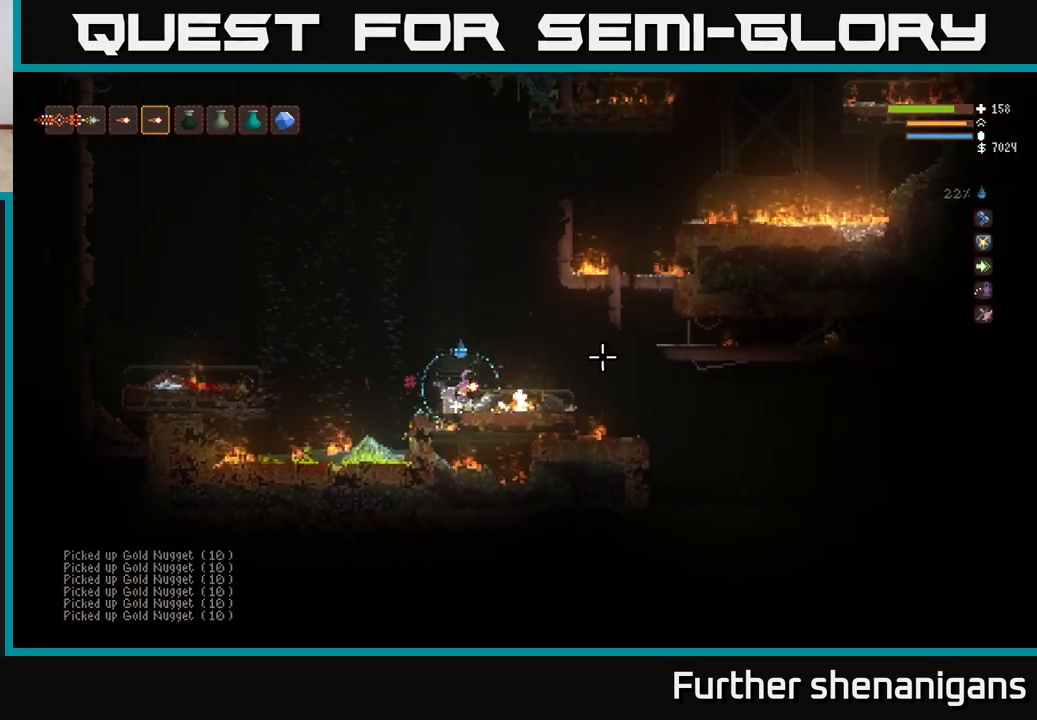
{"buttons": ["L2"], "left_stick": "left", "right_stick": "right", "events": [[83, "L2", "up"], [267, "left_stick", "left"], [400, "L2", "down"]]}
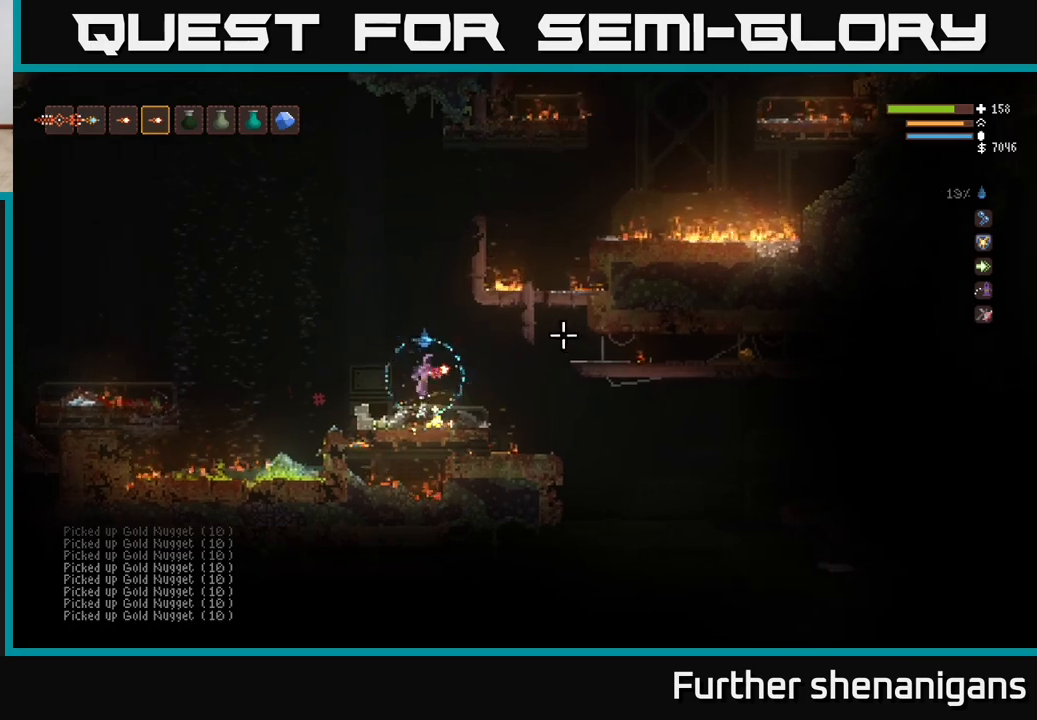
{"buttons": [], "left_stick": "left", "right_stick": "right", "events": [[150, "L2", "up"]]}
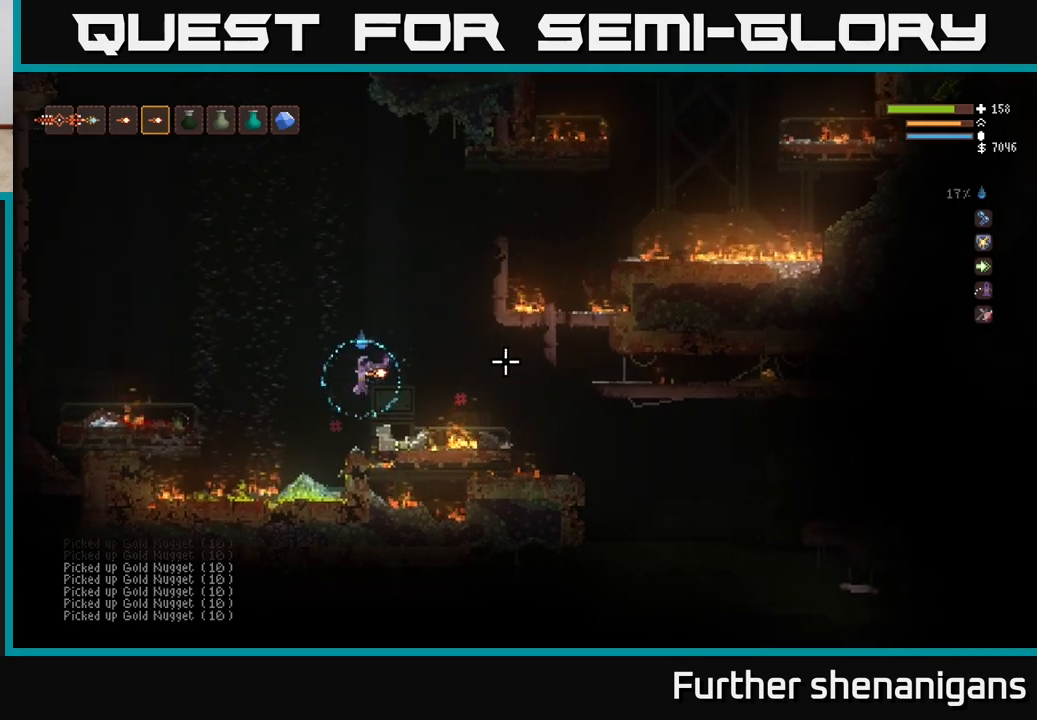
{"buttons": [], "left_stick": "left", "right_stick": "right", "events": []}
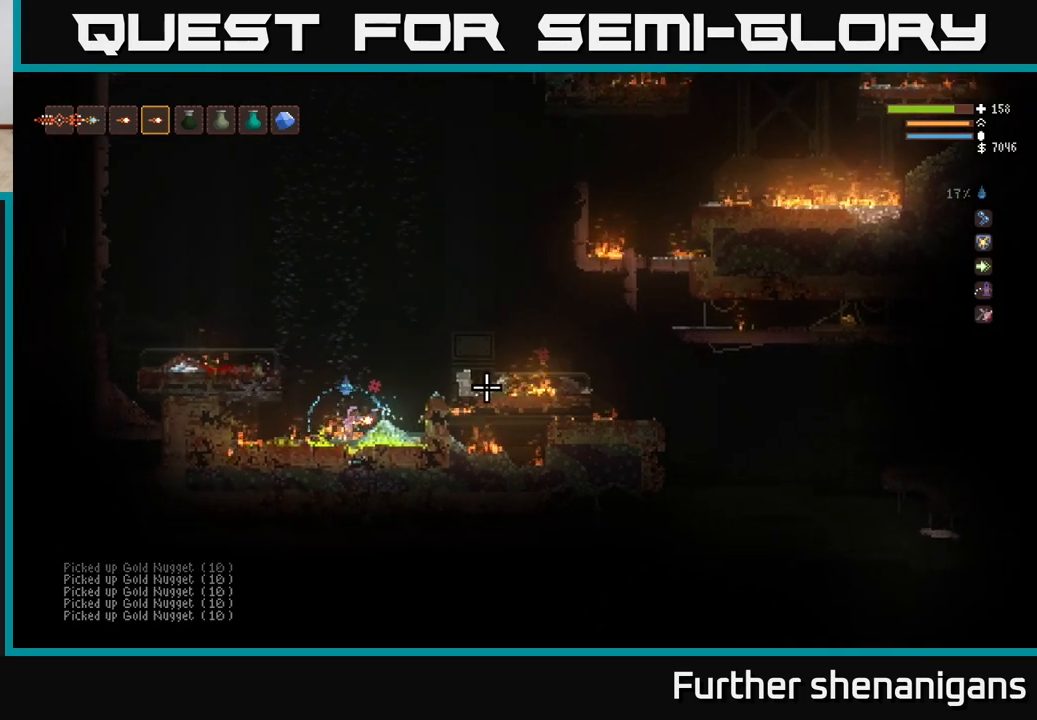
{"buttons": [], "left_stick": "right", "right_stick": "right", "events": [[150, "left_stick", "center"], [283, "left_stick", "right"]]}
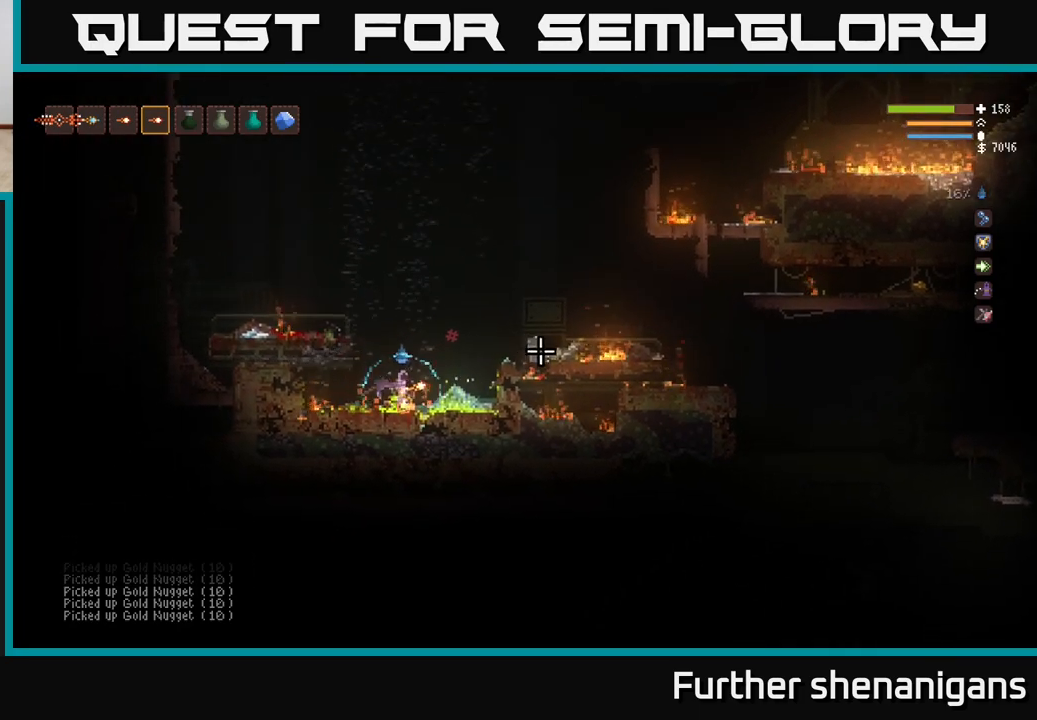
{"buttons": [], "left_stick": "left", "right_stick": "up-right", "events": [[50, "L2", "down"], [200, "L2", "up"], [400, "left_stick", "left"], [400, "right_stick", "up-right"]]}
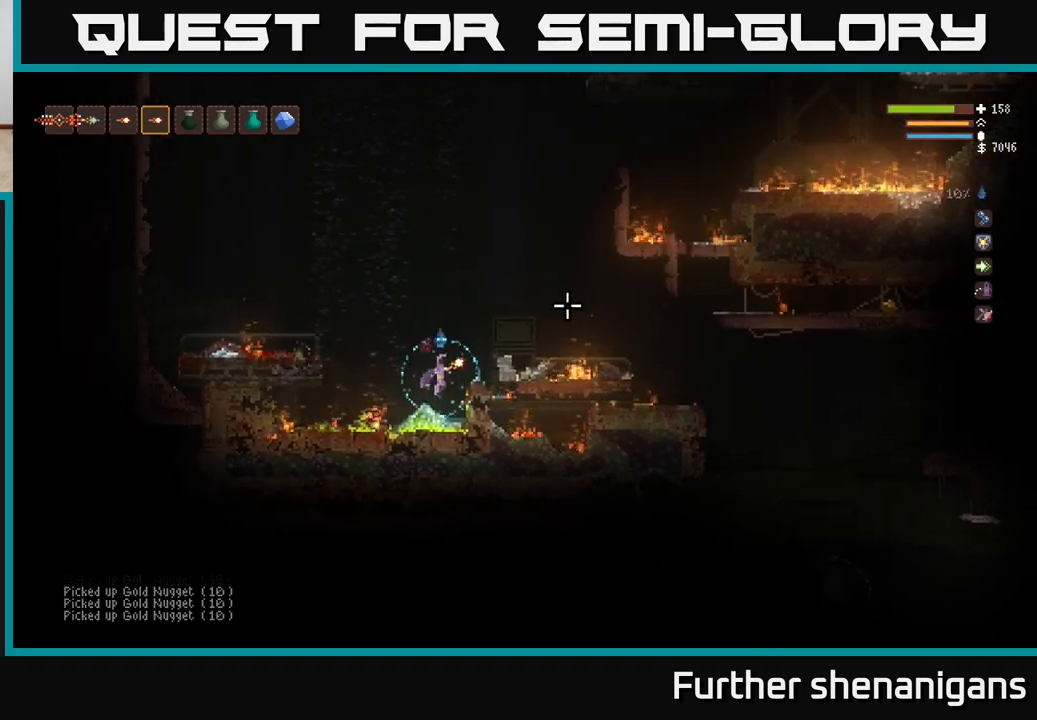
{"buttons": ["L2"], "left_stick": "left", "right_stick": "up-left", "events": [[50, "left_stick", "center"], [317, "right_stick", "up-left"], [400, "L2", "down"], [483, "left_stick", "left"]]}